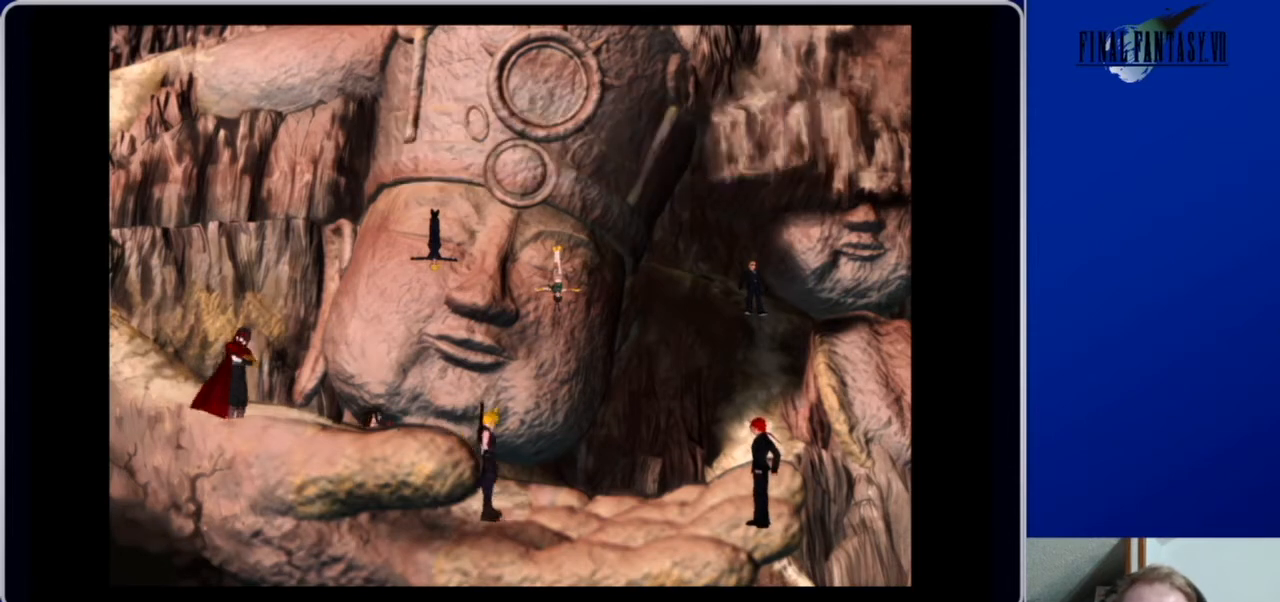
Gameplay with a controller (Xbox layout); each line is a JSON object with the inputs held at the frame after it. "events" lists button and stick changes between this image and that frame as [ms after this image, input, new state], when the widget could be followed in between.
{"buttons": [], "left_stick": "center", "right_stick": "center", "events": []}
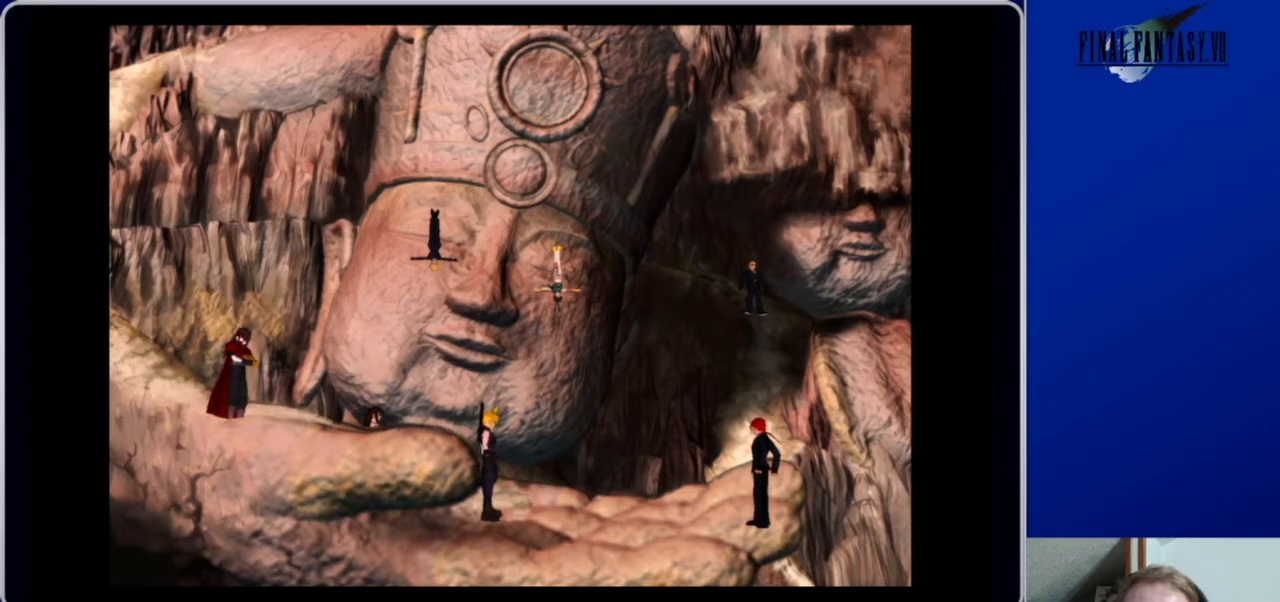
{"buttons": [], "left_stick": "center", "right_stick": "center", "events": []}
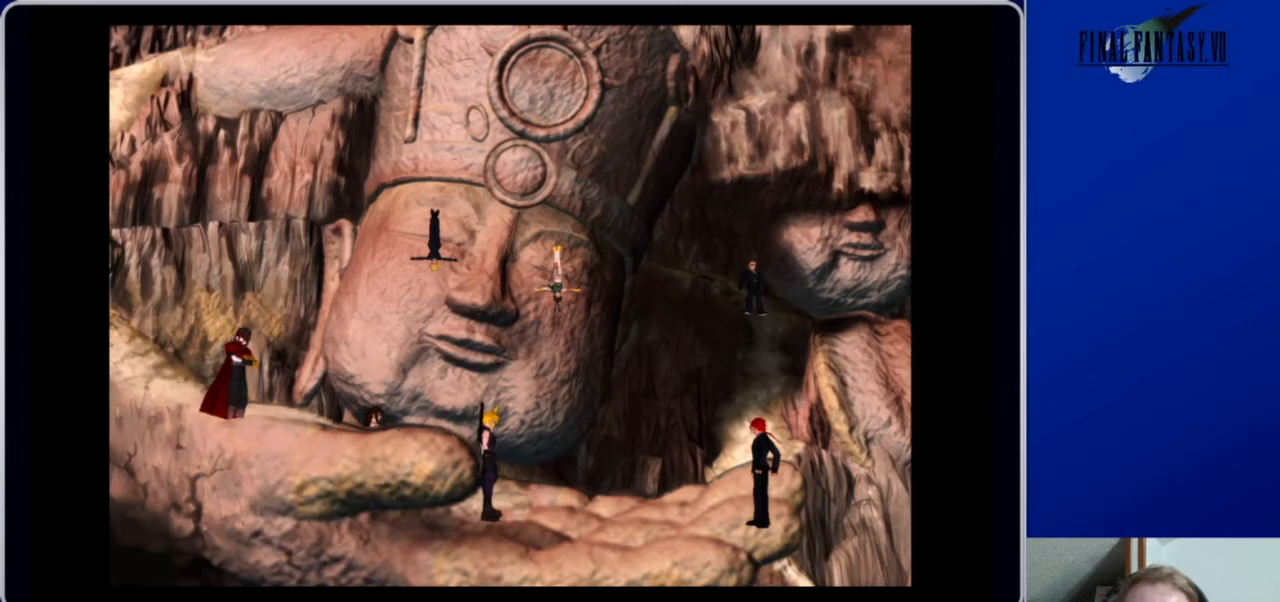
{"buttons": [], "left_stick": "center", "right_stick": "center", "events": []}
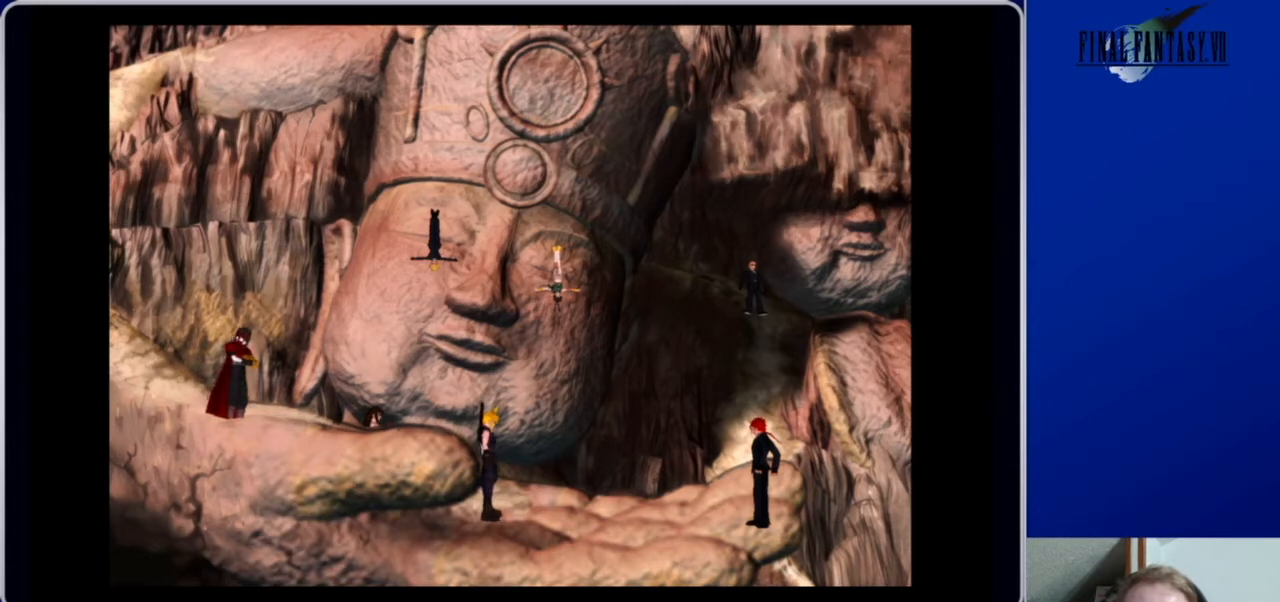
{"buttons": ["DPAD_RIGHT"], "left_stick": "center", "right_stick": "center", "events": [[400, "DPAD_RIGHT", "down"]]}
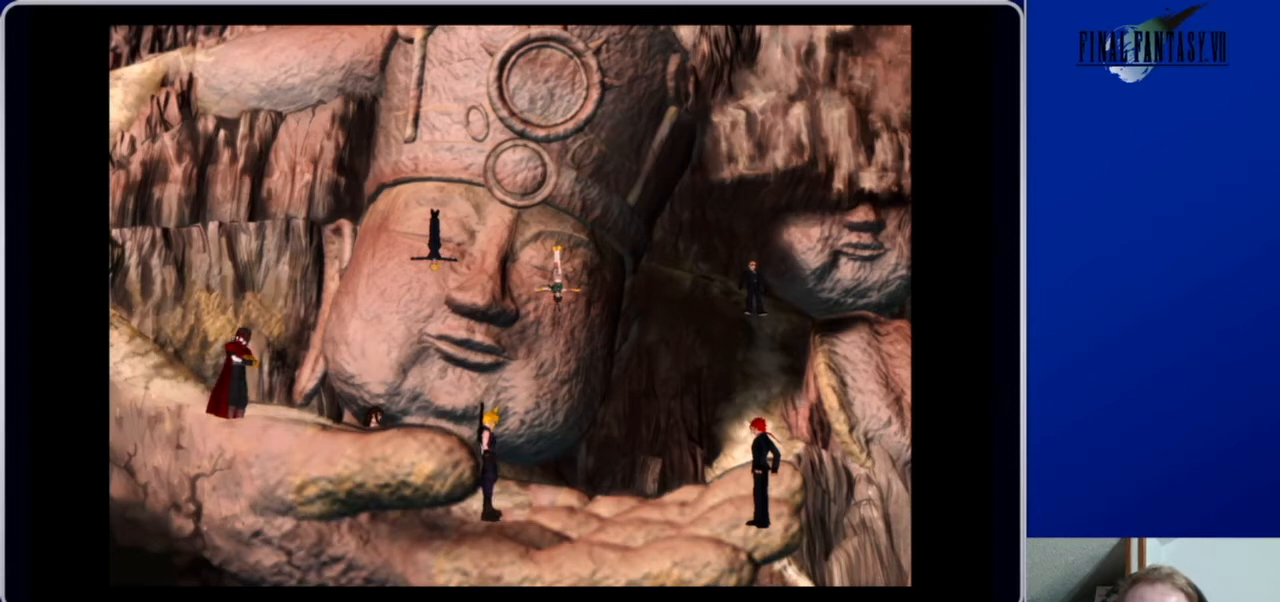
{"buttons": [], "left_stick": "center", "right_stick": "center", "events": [[167, "DPAD_RIGHT", "up"], [233, "DPAD_UP", "down"], [367, "DPAD_UP", "up"]]}
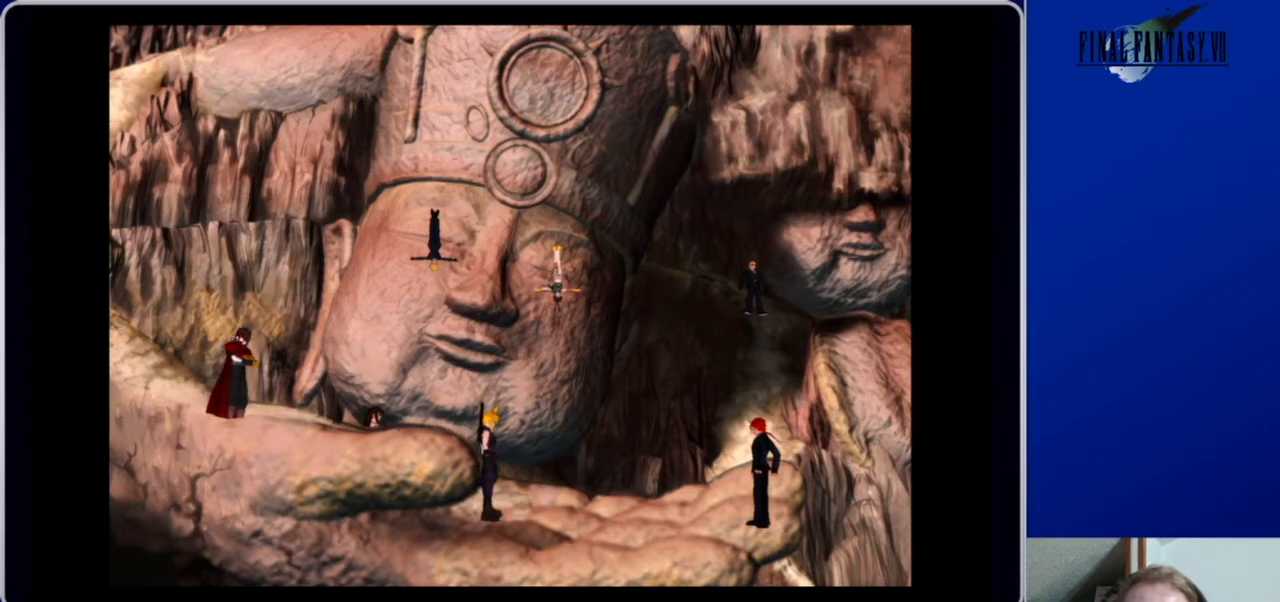
{"buttons": [], "left_stick": "center", "right_stick": "center", "events": []}
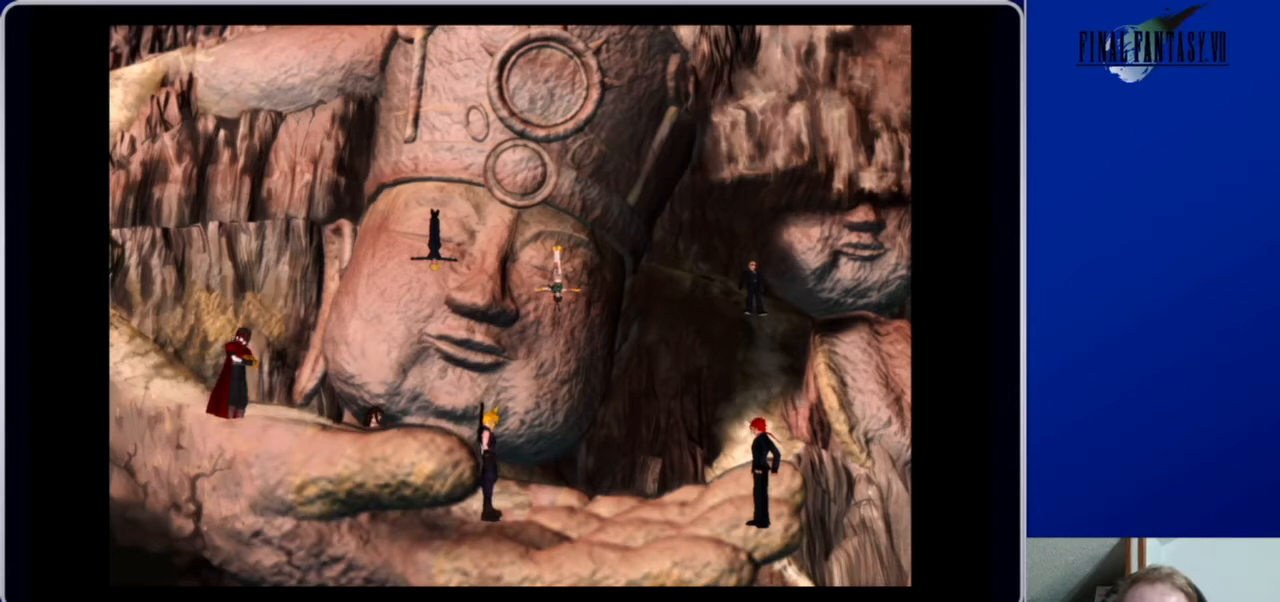
{"buttons": [], "left_stick": "center", "right_stick": "center", "events": []}
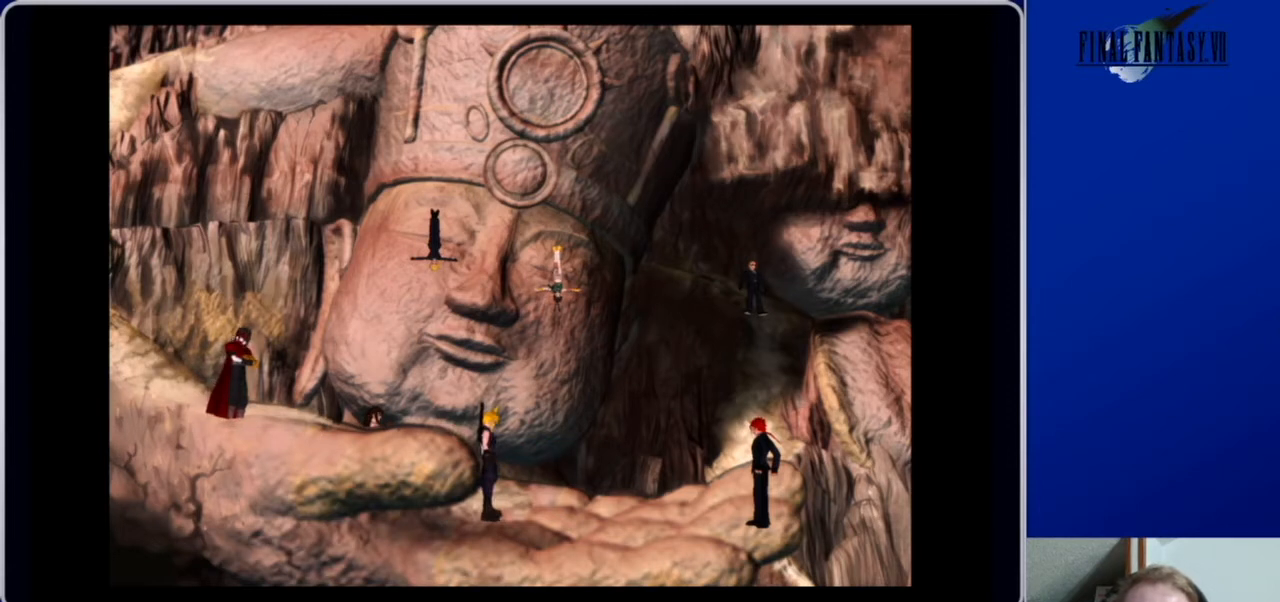
{"buttons": ["DPAD_RIGHT"], "left_stick": "center", "right_stick": "center", "events": [[433, "DPAD_RIGHT", "down"]]}
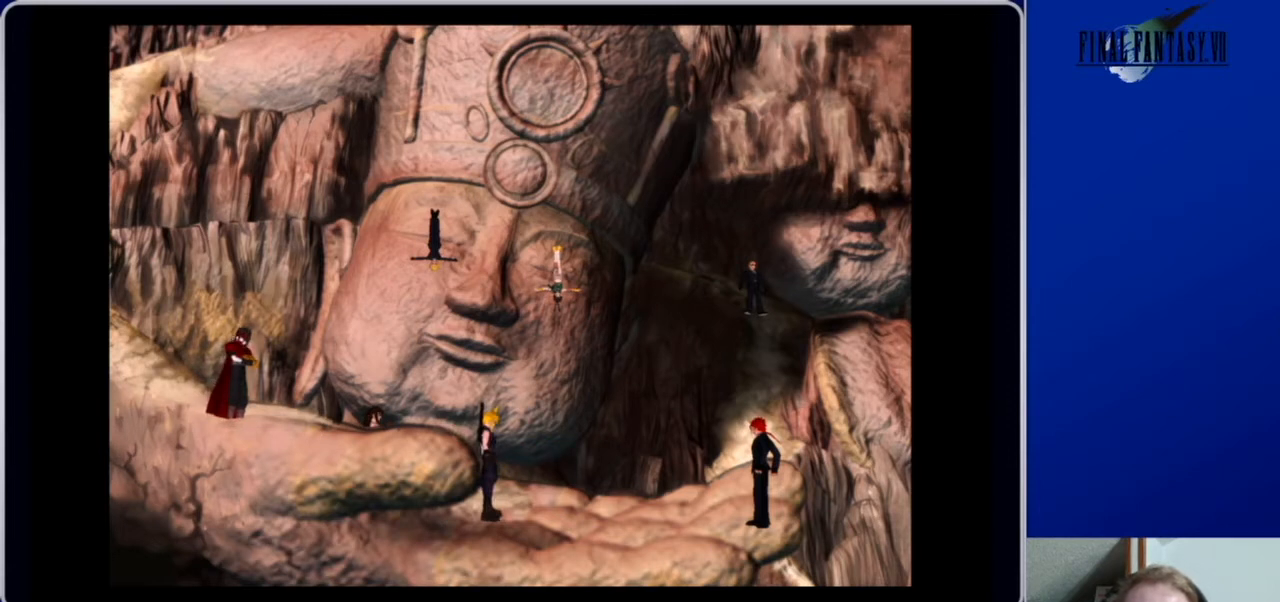
{"buttons": ["DPAD_UP"], "left_stick": "center", "right_stick": "center", "events": [[267, "DPAD_RIGHT", "up"], [367, "DPAD_UP", "down"]]}
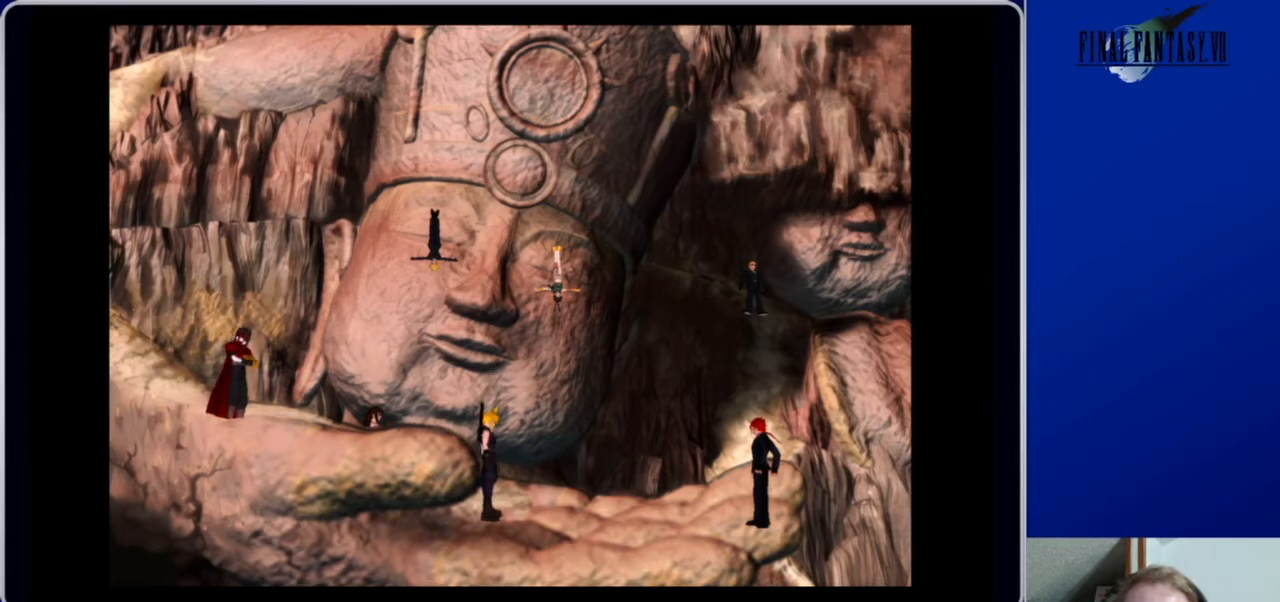
{"buttons": [], "left_stick": "center", "right_stick": "center", "events": [[33, "DPAD_UP", "up"]]}
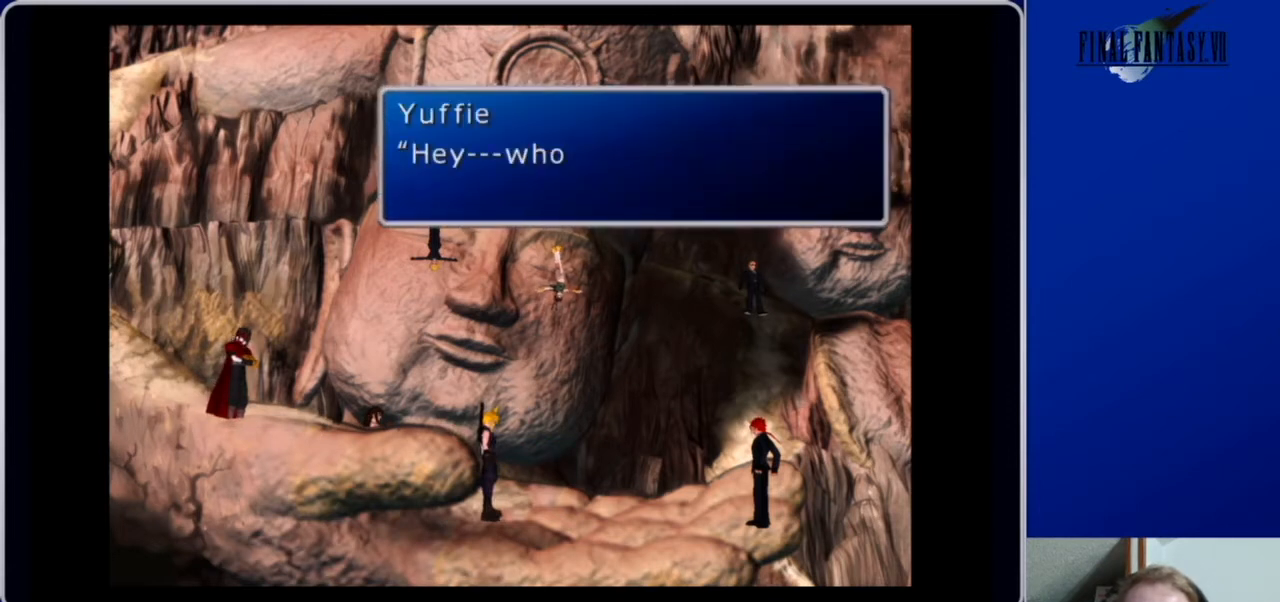
{"buttons": [], "left_stick": "center", "right_stick": "center", "events": []}
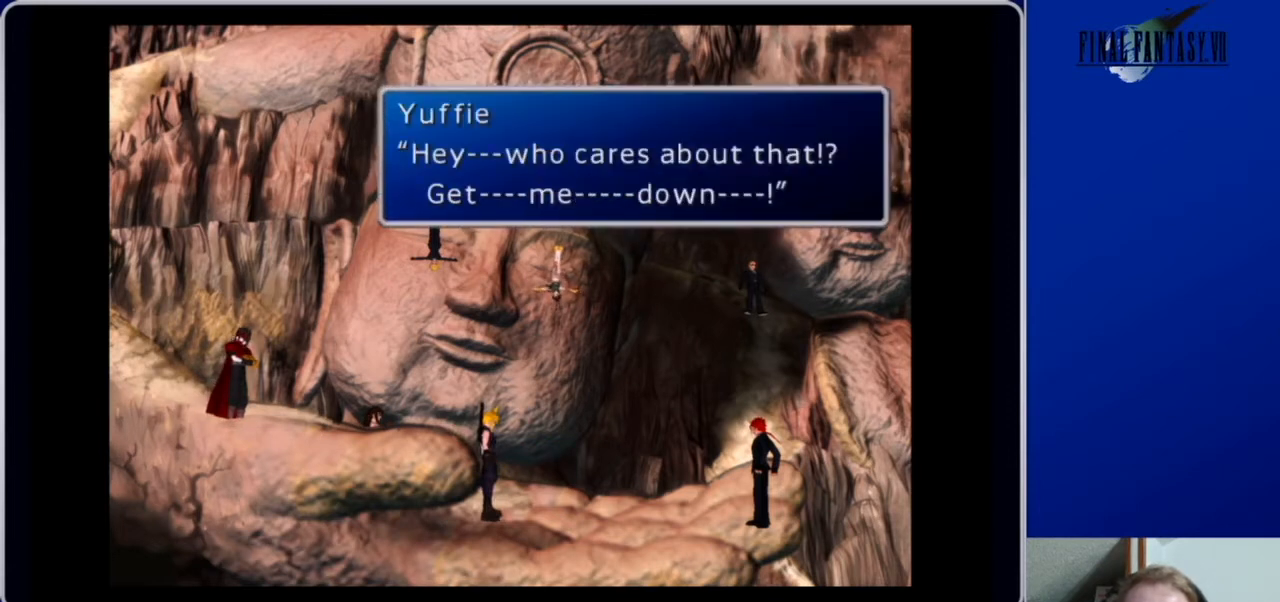
{"buttons": [], "left_stick": "center", "right_stick": "center", "events": []}
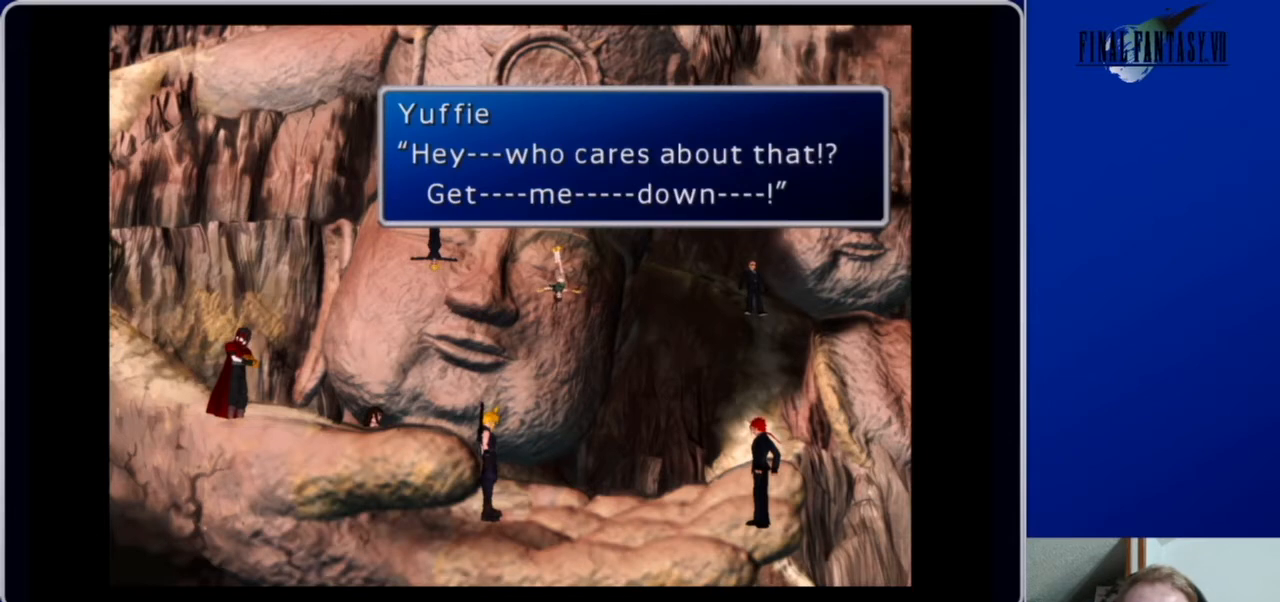
{"buttons": [], "left_stick": "center", "right_stick": "center", "events": []}
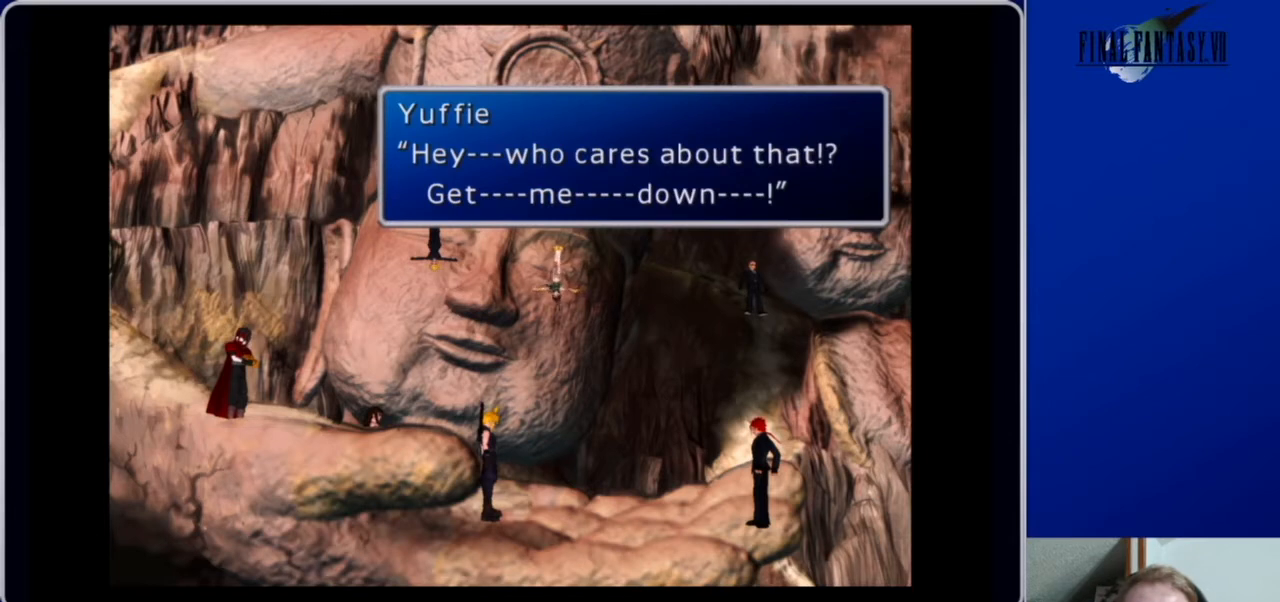
{"buttons": [], "left_stick": "center", "right_stick": "center", "events": [[300, "B", "down"], [433, "B", "up"]]}
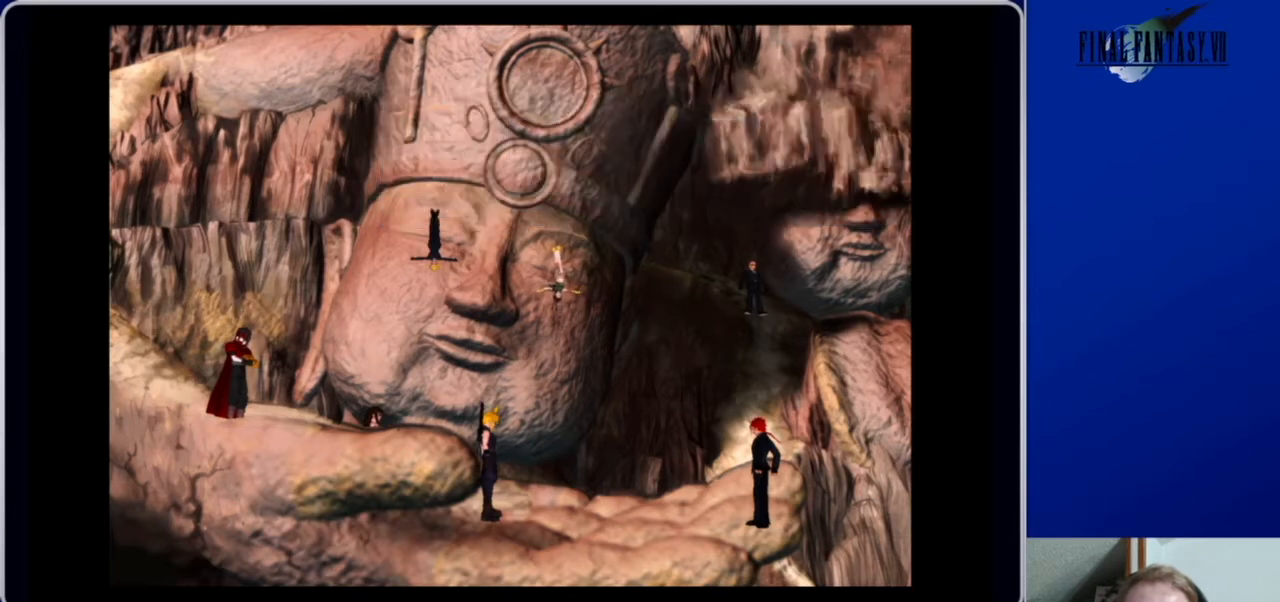
{"buttons": [], "left_stick": "center", "right_stick": "center", "events": []}
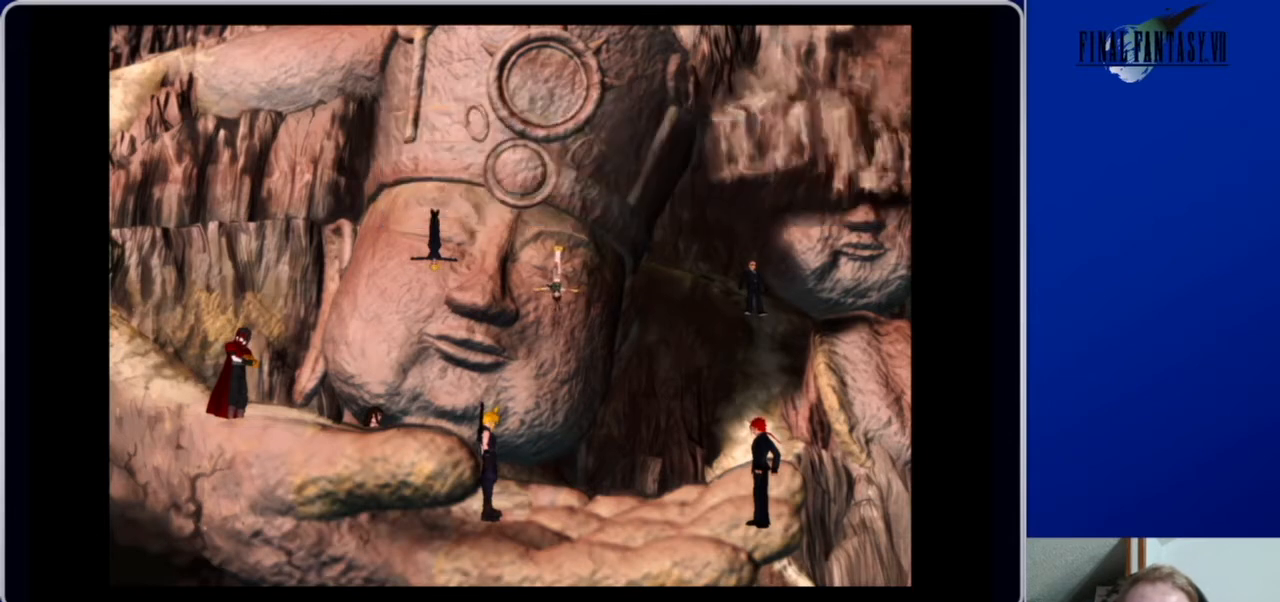
{"buttons": [], "left_stick": "center", "right_stick": "center", "events": []}
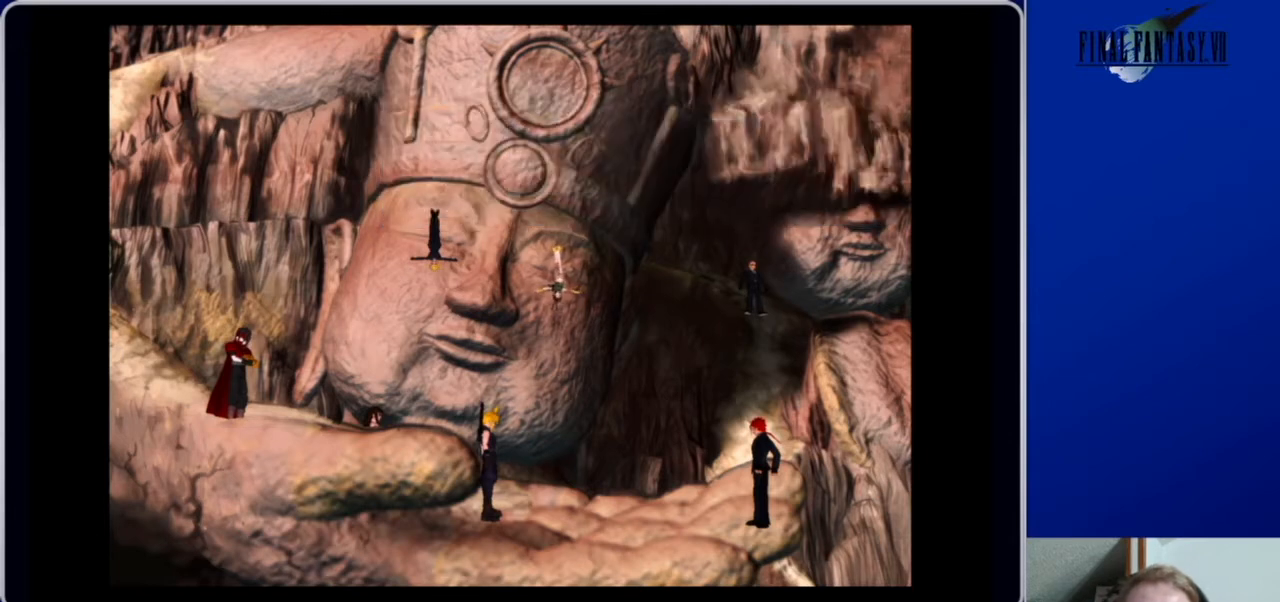
{"buttons": [], "left_stick": "center", "right_stick": "center", "events": []}
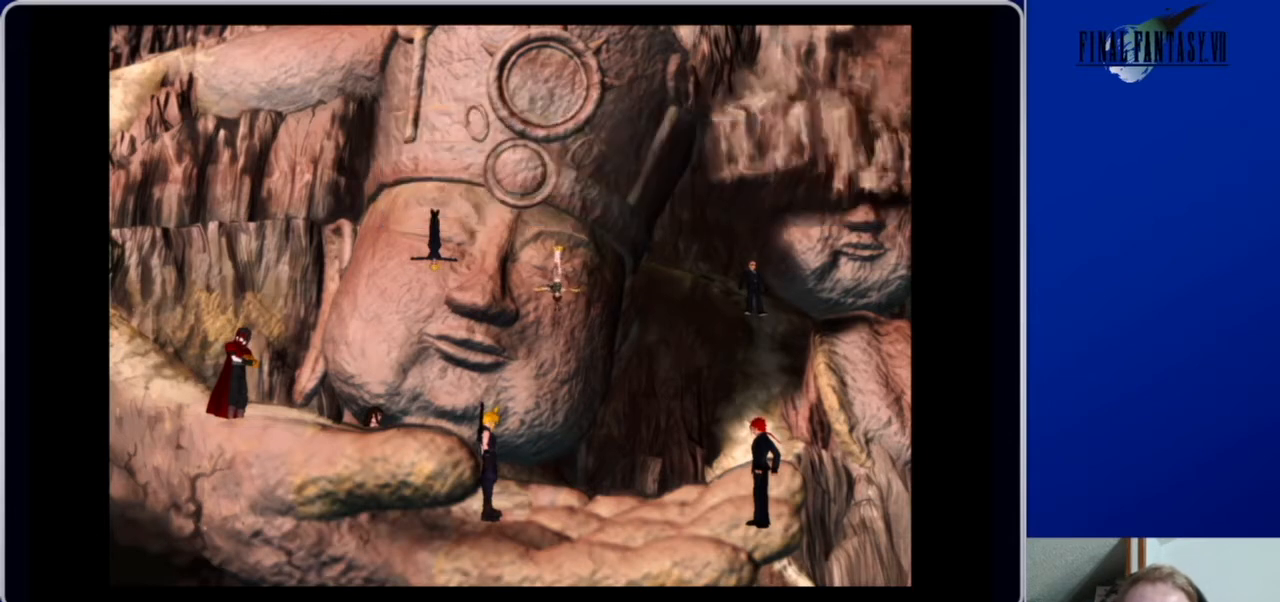
{"buttons": [], "left_stick": "center", "right_stick": "center", "events": []}
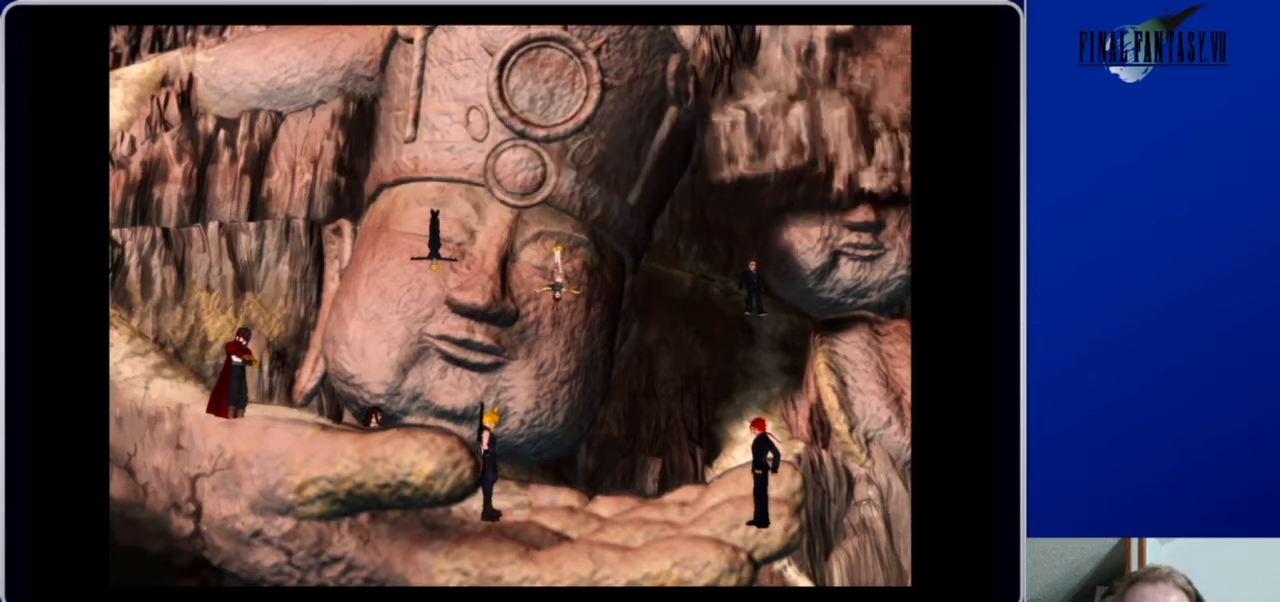
{"buttons": [], "left_stick": "center", "right_stick": "center", "events": []}
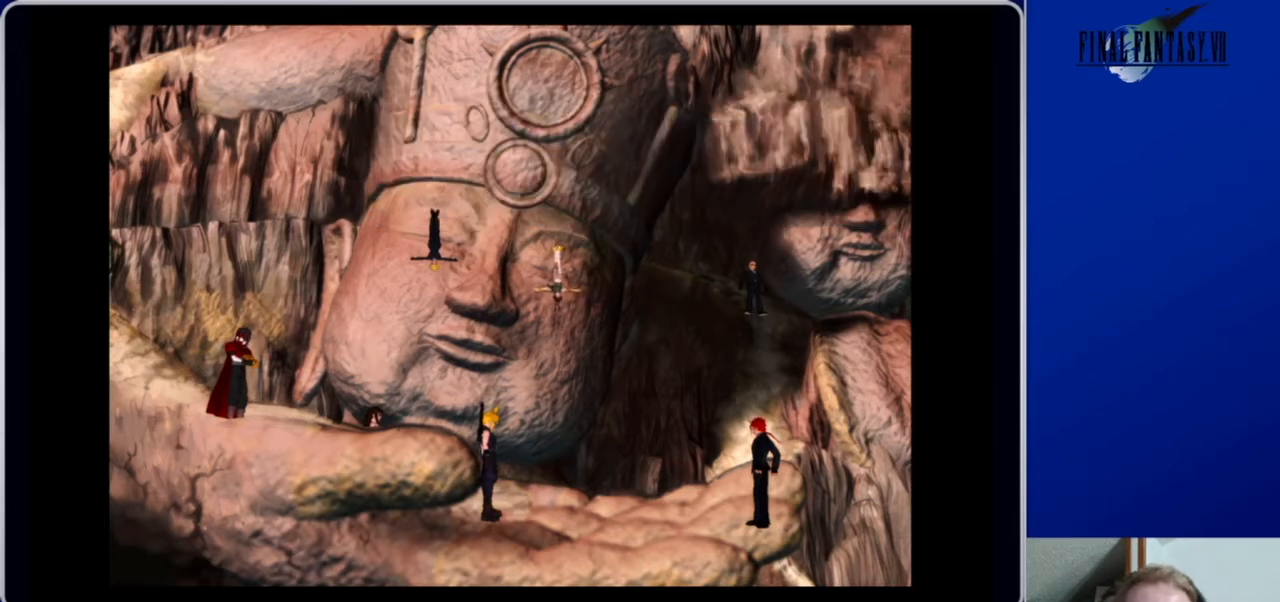
{"buttons": [], "left_stick": "center", "right_stick": "center", "events": []}
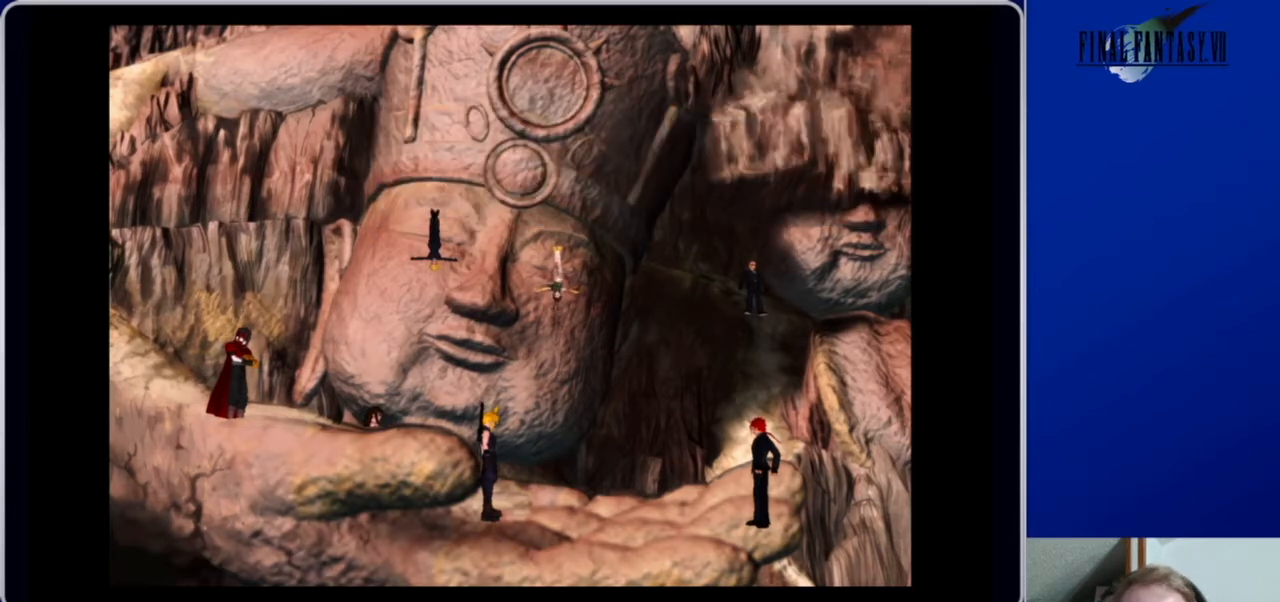
{"buttons": [], "left_stick": "center", "right_stick": "center", "events": []}
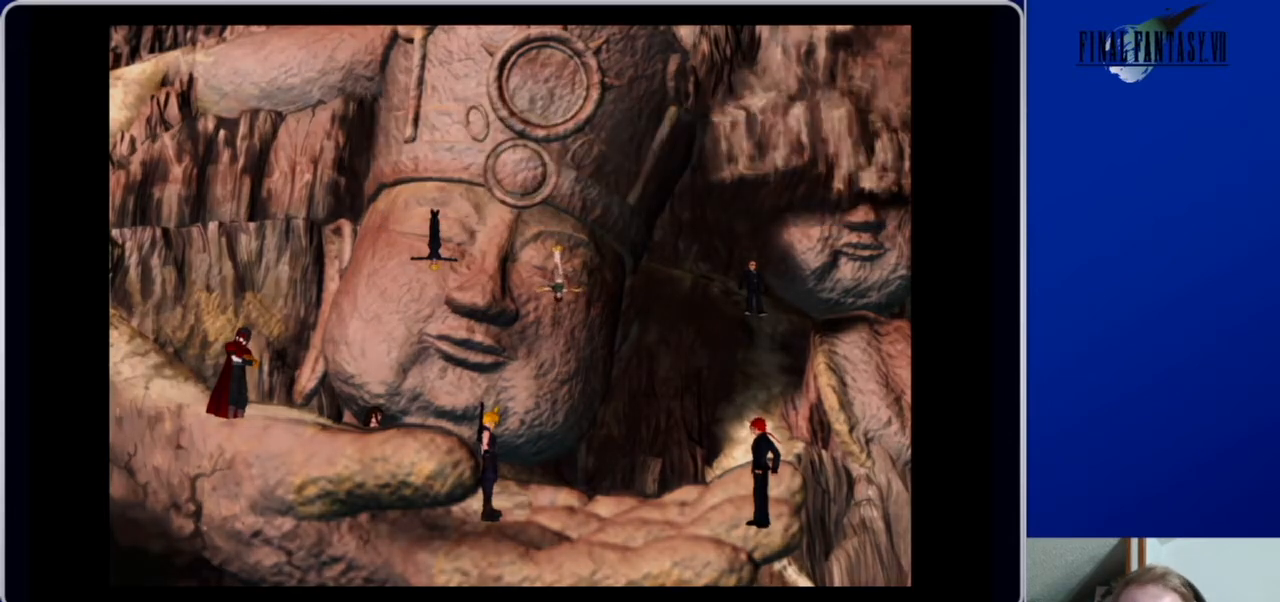
{"buttons": [], "left_stick": "center", "right_stick": "center", "events": [[133, "B", "down"], [233, "B", "up"]]}